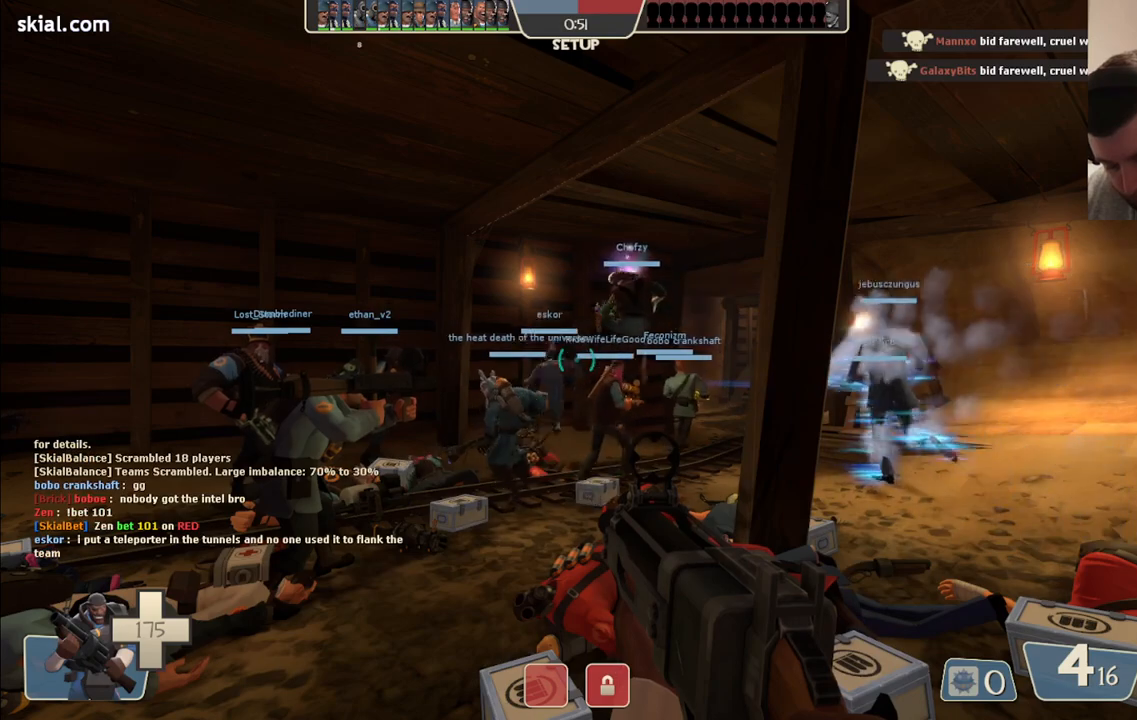
Gameplay with a controller (PlayStation layout); each line is a JSON object with the inputs held at the frame after it. "events" lists button and stick changes between this image and that frame as [ms after this image, input, new state], when the widget could be followed in between.
{"buttons": [], "left_stick": "center", "right_stick": "center", "events": []}
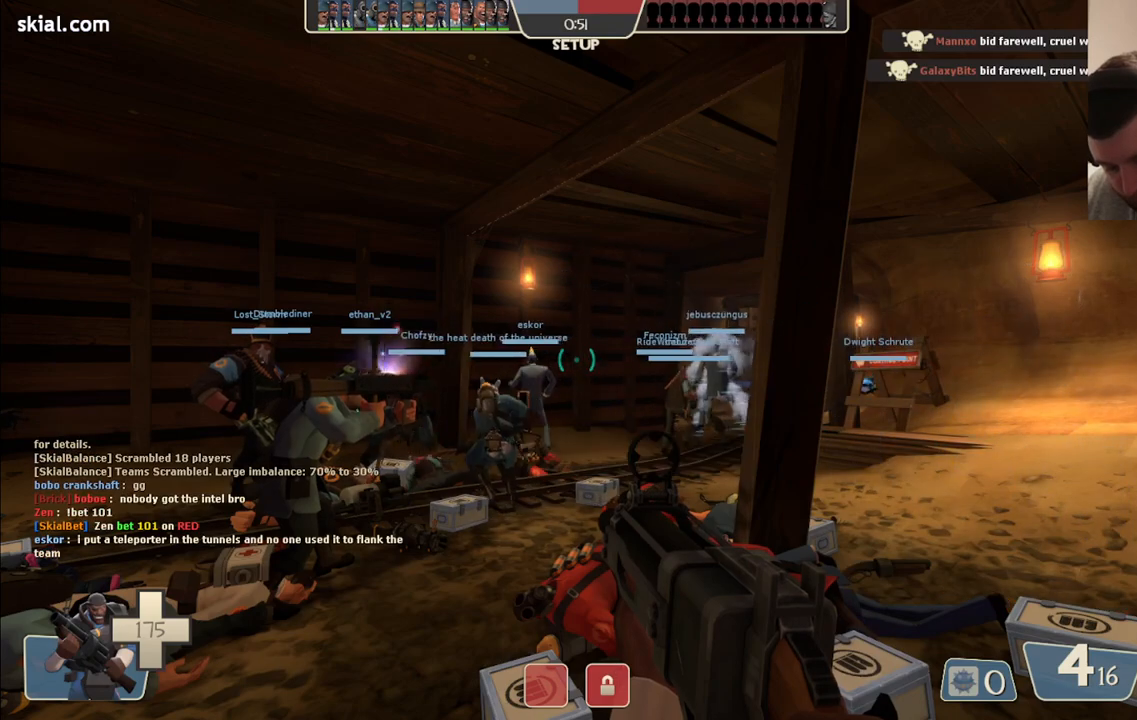
{"buttons": [], "left_stick": "center", "right_stick": "center", "events": []}
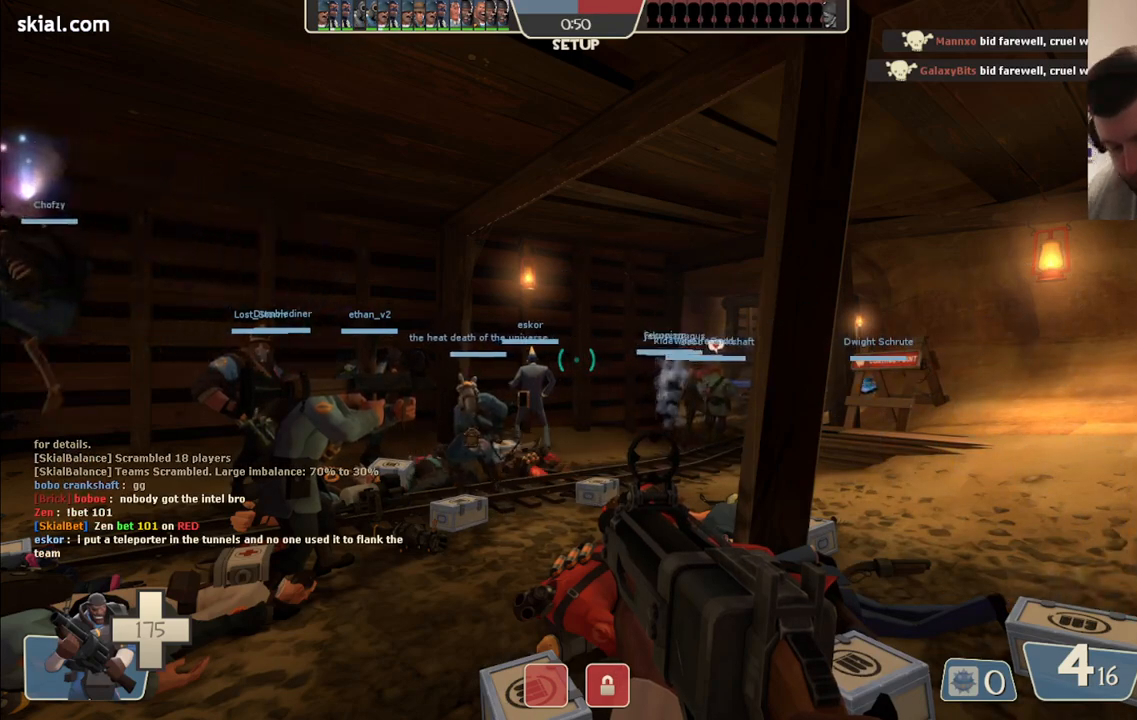
{"buttons": [], "left_stick": "center", "right_stick": "center", "events": []}
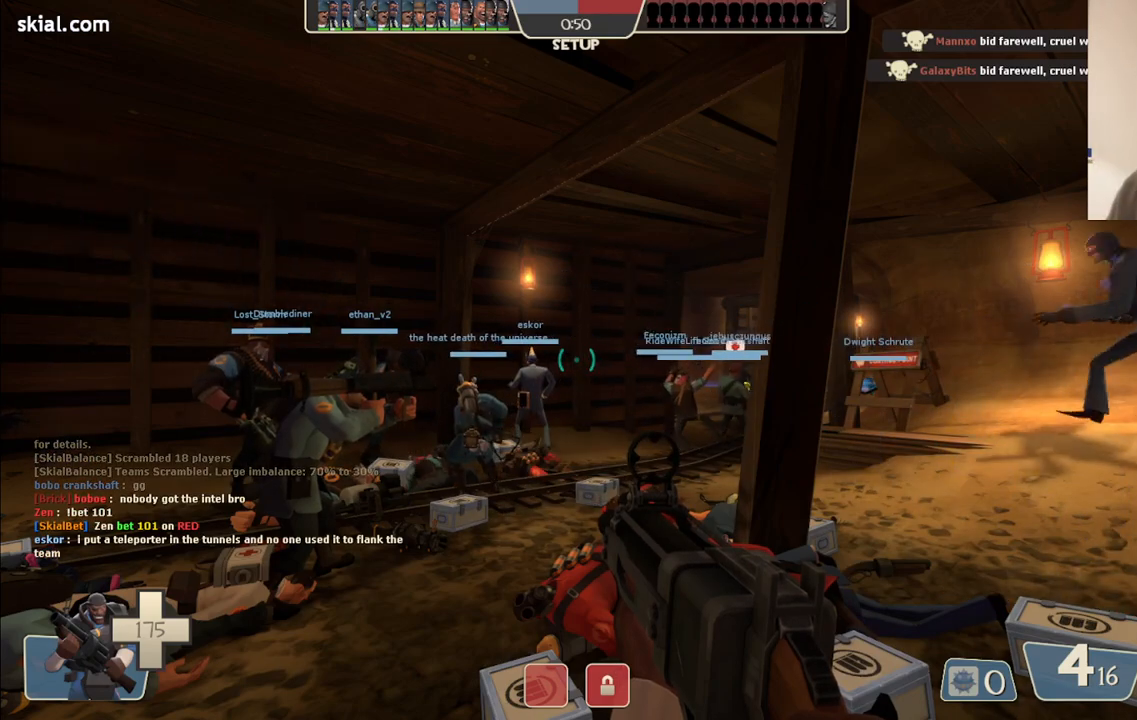
{"buttons": [], "left_stick": "up", "right_stick": "center", "events": [[317, "left_stick", "up"]]}
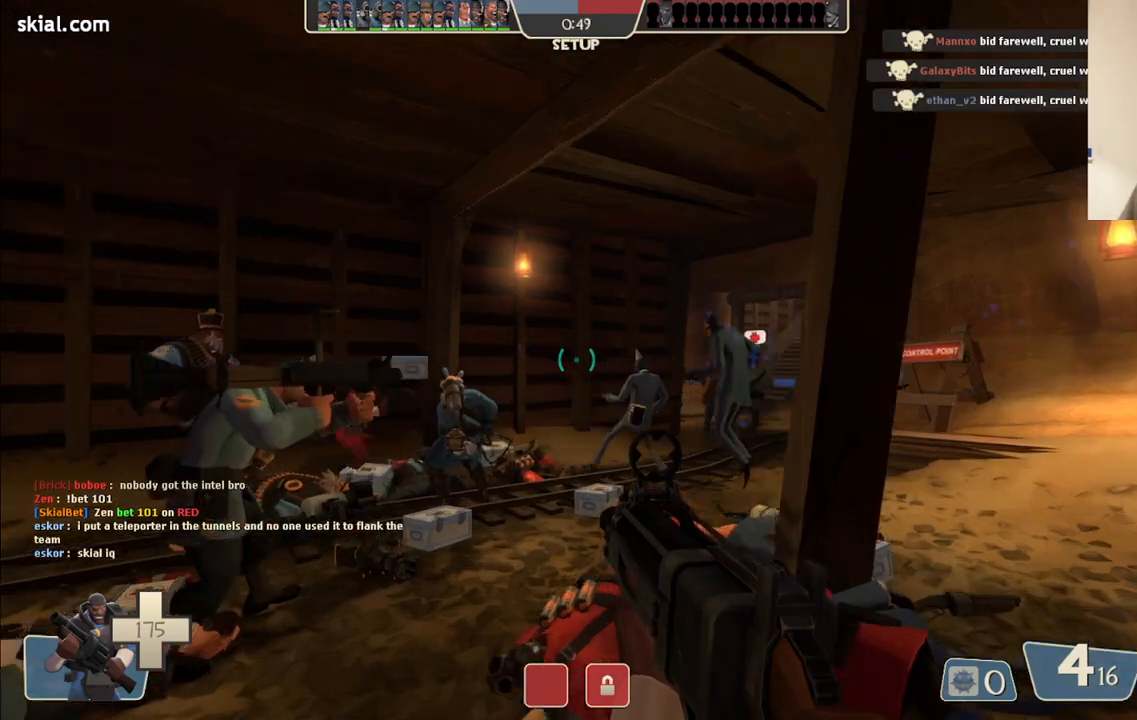
{"buttons": ["SQUARE"], "left_stick": "up", "right_stick": "center", "events": [[150, "SQUARE", "down"], [200, "SQUARE", "up"], [300, "SQUARE", "down"], [383, "SQUARE", "up"], [433, "SQUARE", "down"]]}
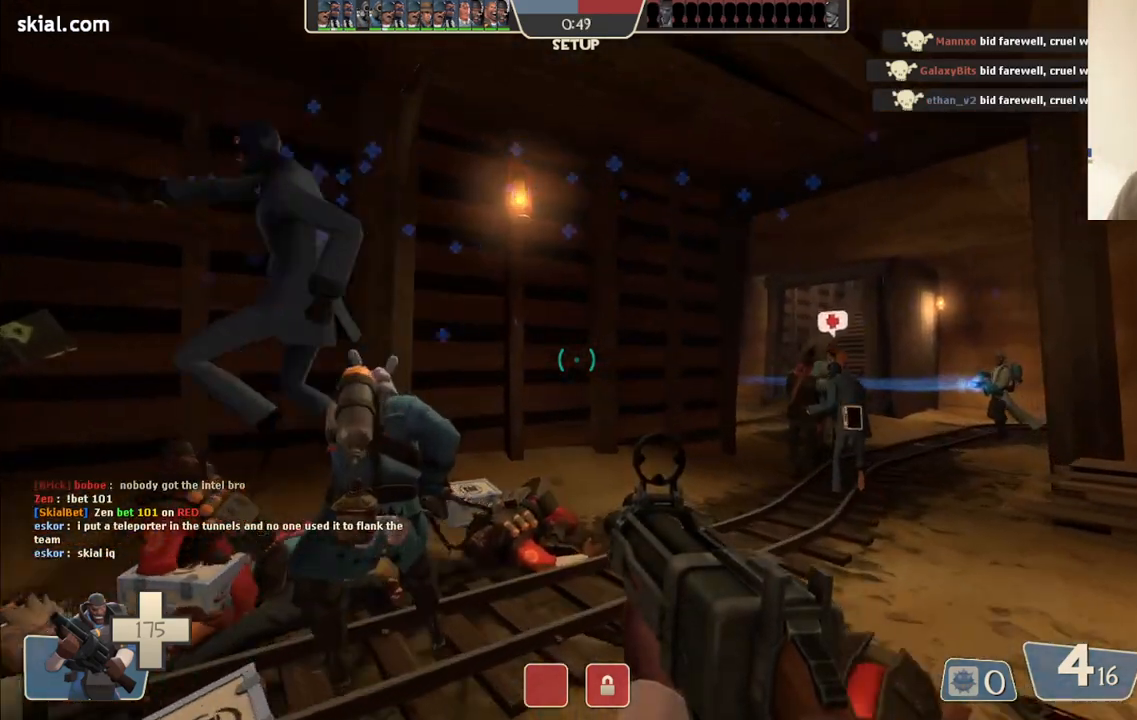
{"buttons": [], "left_stick": "up-left", "right_stick": "center", "events": [[50, "SQUARE", "up"], [283, "left_stick", "up-left"]]}
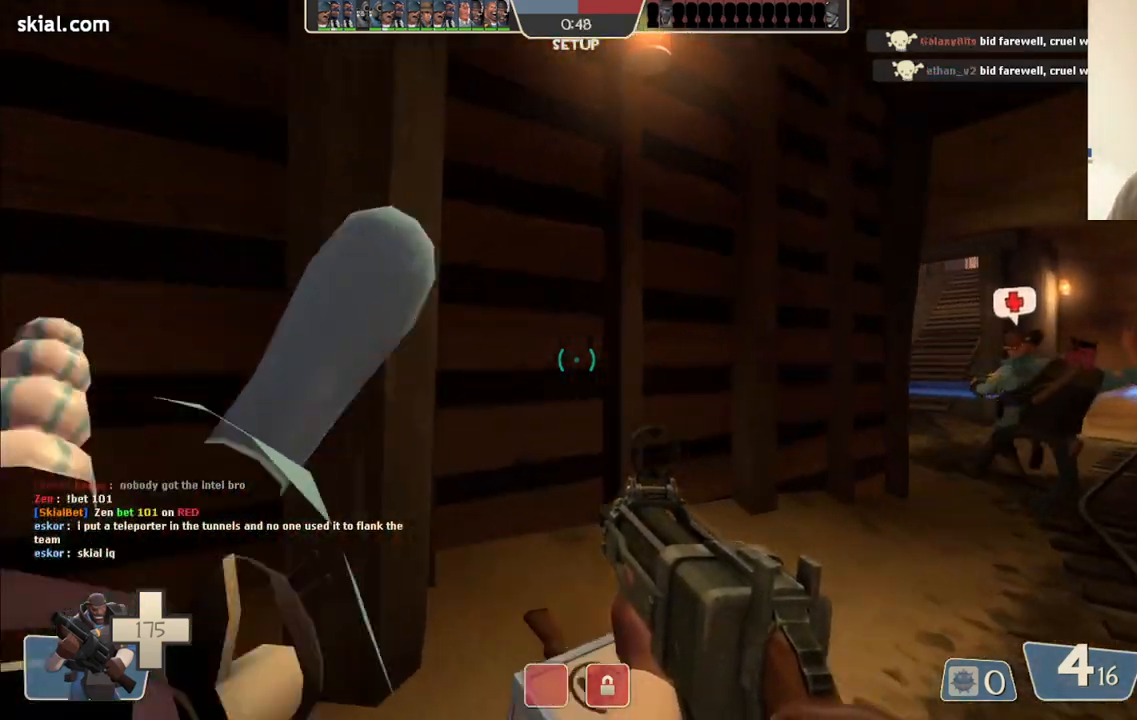
{"buttons": [], "left_stick": "up-right", "right_stick": "right", "events": [[67, "left_stick", "up-right"], [200, "left_stick", "right"], [367, "right_stick", "right"], [467, "left_stick", "up-right"]]}
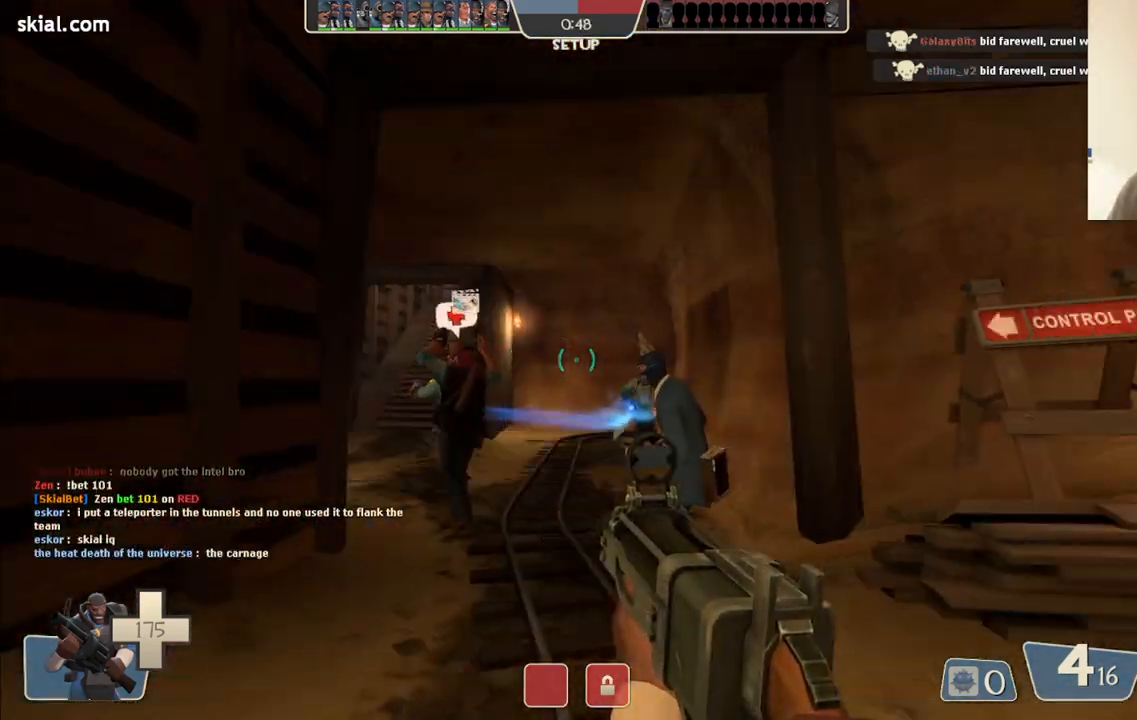
{"buttons": [], "left_stick": "up-left", "right_stick": "center", "events": [[17, "right_stick", "center"], [33, "left_stick", "up"], [400, "left_stick", "up-left"]]}
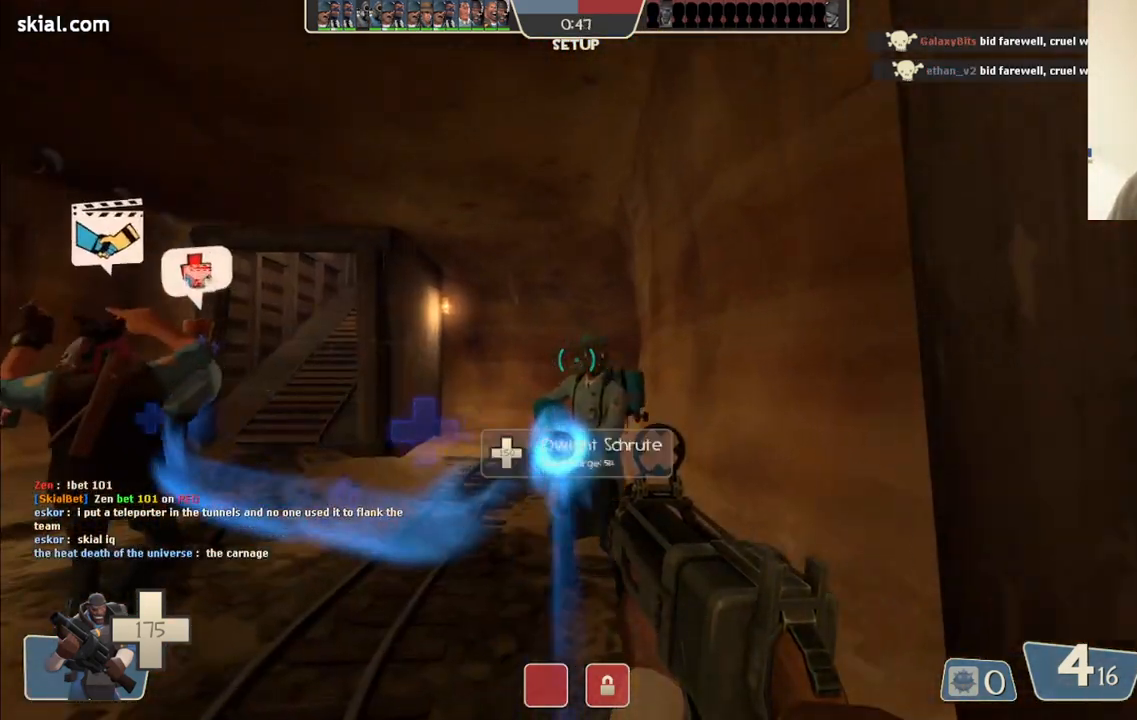
{"buttons": [], "left_stick": "up-left", "right_stick": "center", "events": []}
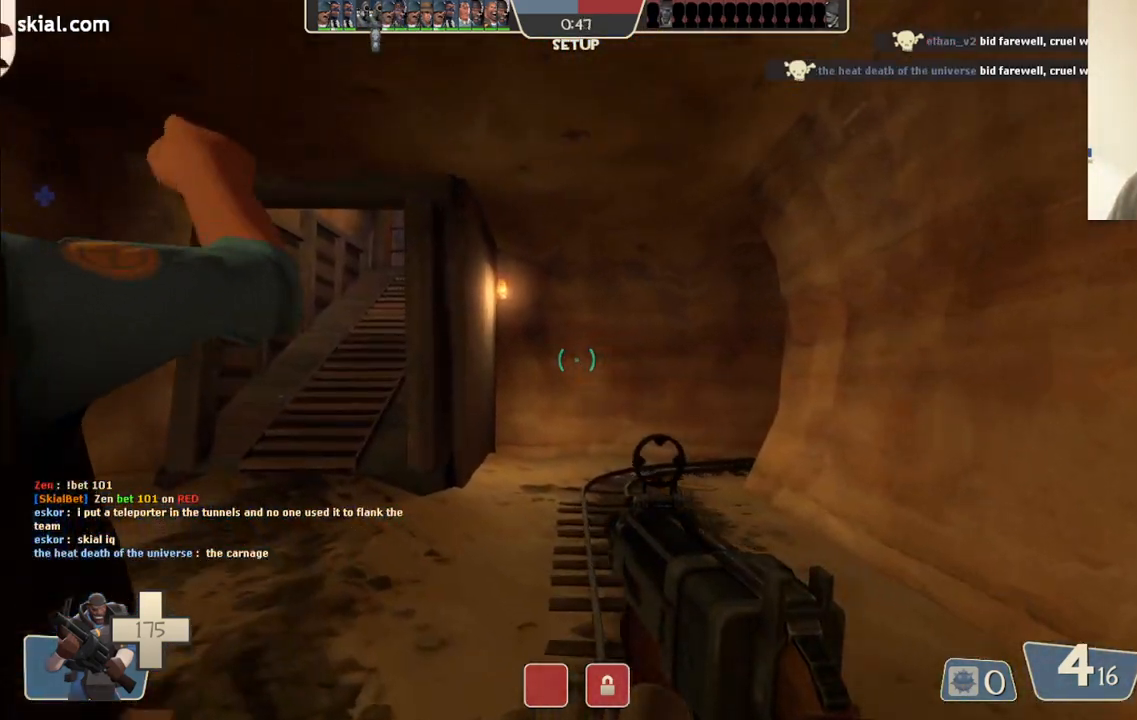
{"buttons": [], "left_stick": "up-left", "right_stick": "center", "events": []}
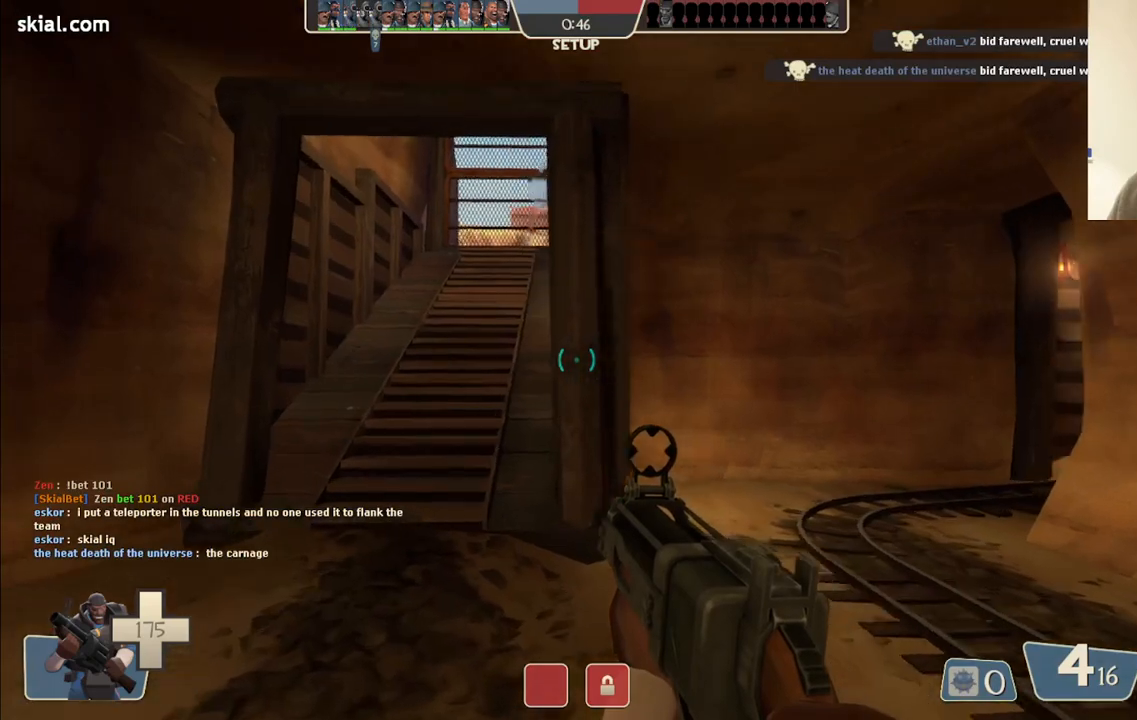
{"buttons": [], "left_stick": "up", "right_stick": "center", "events": [[300, "left_stick", "up"]]}
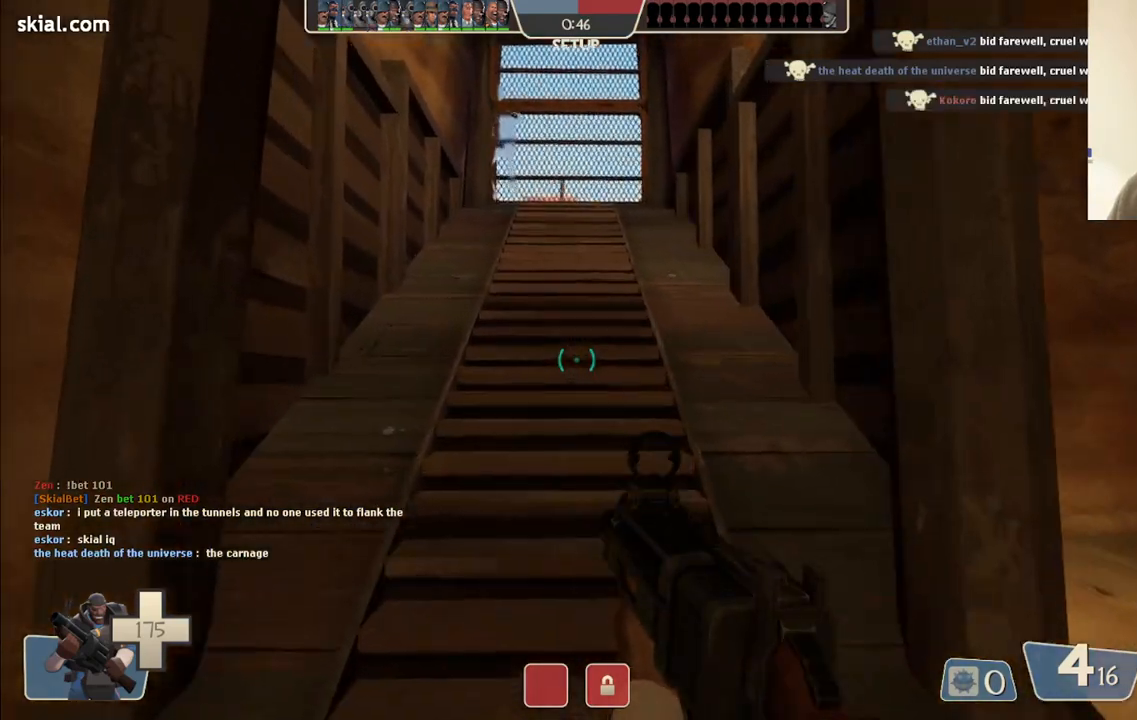
{"buttons": [], "left_stick": "up", "right_stick": "center", "events": []}
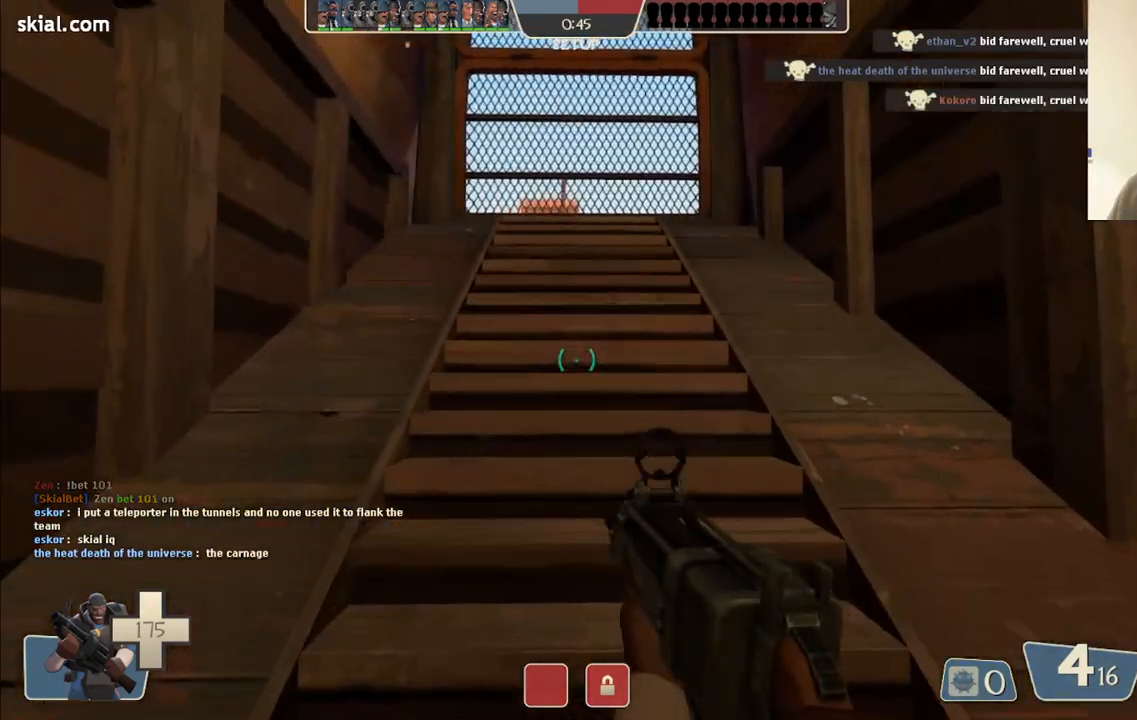
{"buttons": [], "left_stick": "up", "right_stick": "center", "events": []}
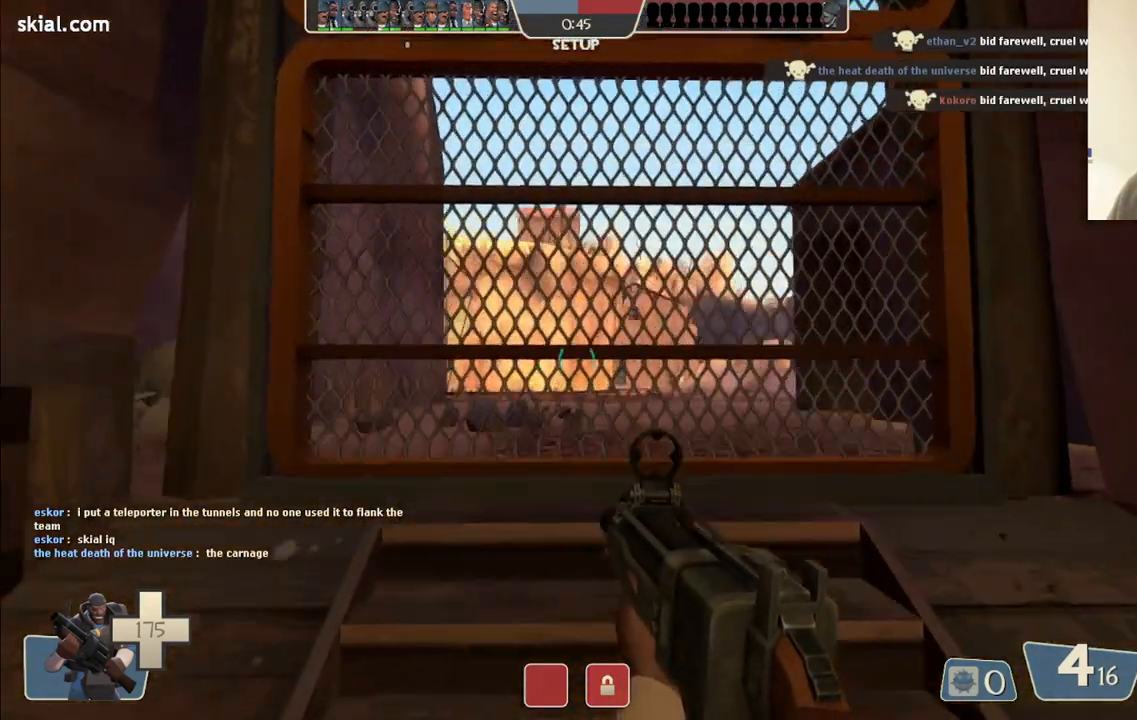
{"buttons": ["CIRCLE"], "left_stick": "center", "right_stick": "center", "events": [[67, "CIRCLE", "down"], [67, "left_stick", "center"]]}
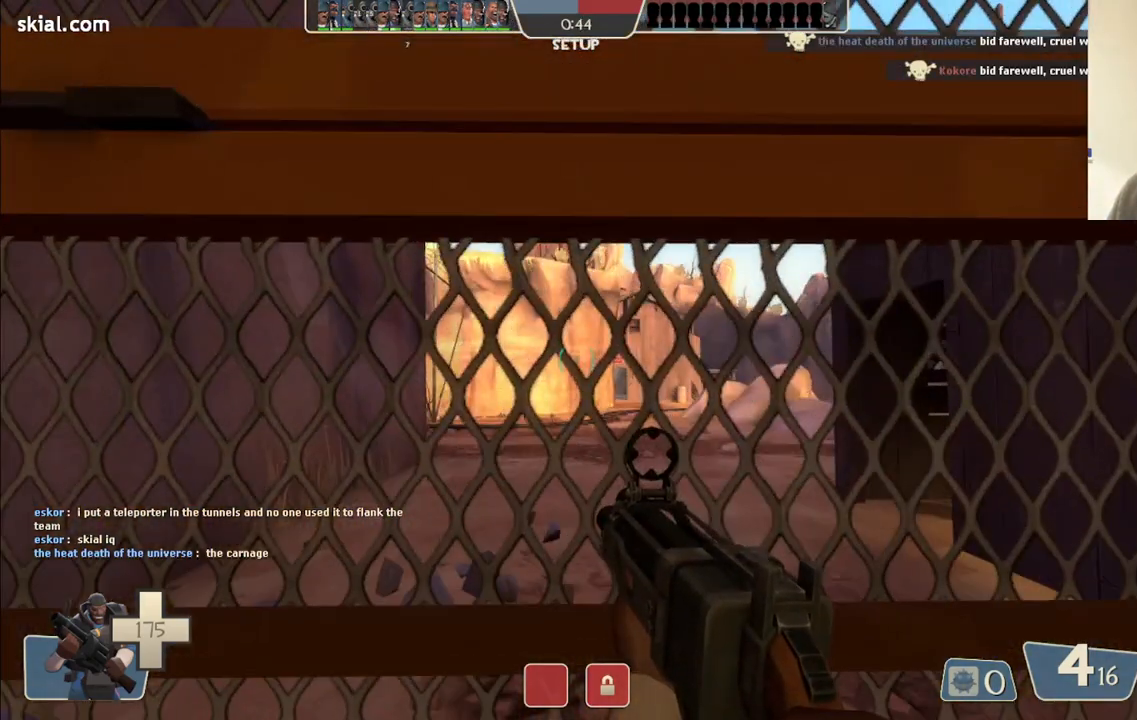
{"buttons": ["CIRCLE"], "left_stick": "center", "right_stick": "center", "events": []}
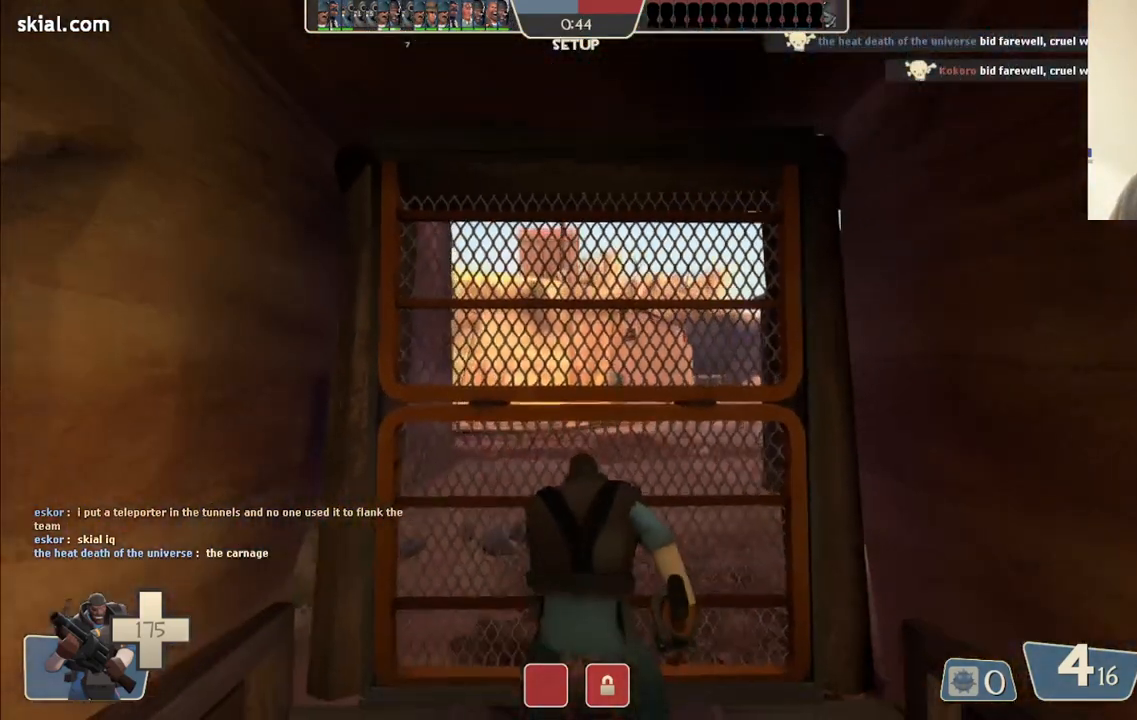
{"buttons": [], "left_stick": "center", "right_stick": "center", "events": [[17, "CIRCLE", "up"]]}